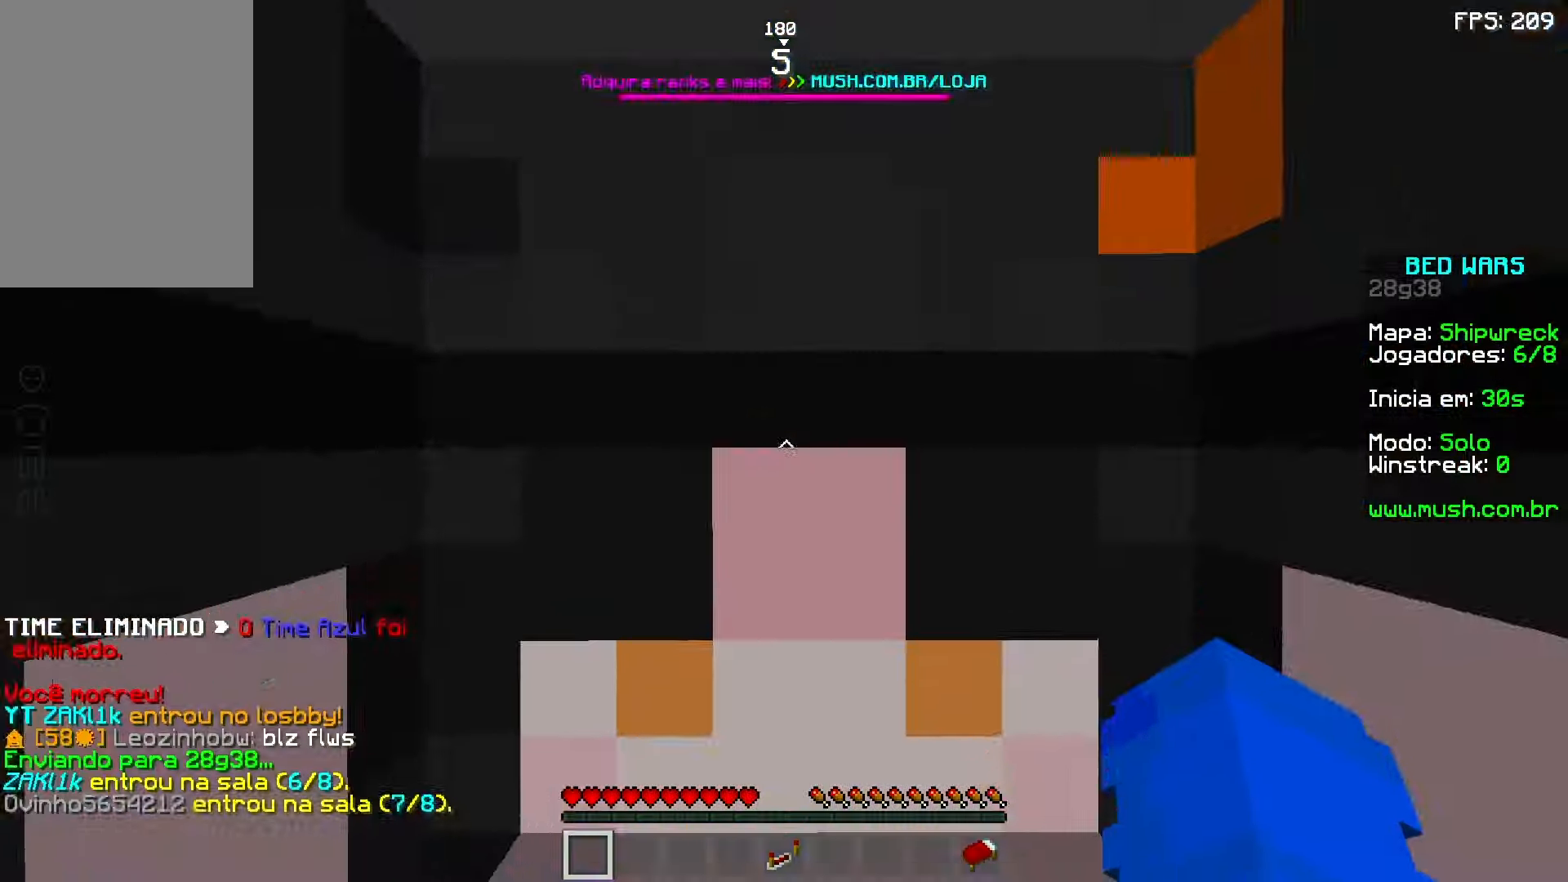
Gameplay with keyboard and mouse; each line is a JSON object with the keys and mouse buttons held at the frame after it. "events" lists presses ("down") and releases ("up") of "a", "d", "s", "space", "w", "mouse_left" and "mouse_right" between this image and that frame as [ms after this image, input, new state], when the widget could be followed in between. "mouse_left", "mouse_right" = the "left", "right" buttons of the "mouse" list. No other keys are recorded. Fast repeated clicks can show as one long hold. Mouse movement is not recorded.
{"keys": ["space", "w"], "mouse": [], "events": [[33, "w", "down"], [233, "space", "down"]]}
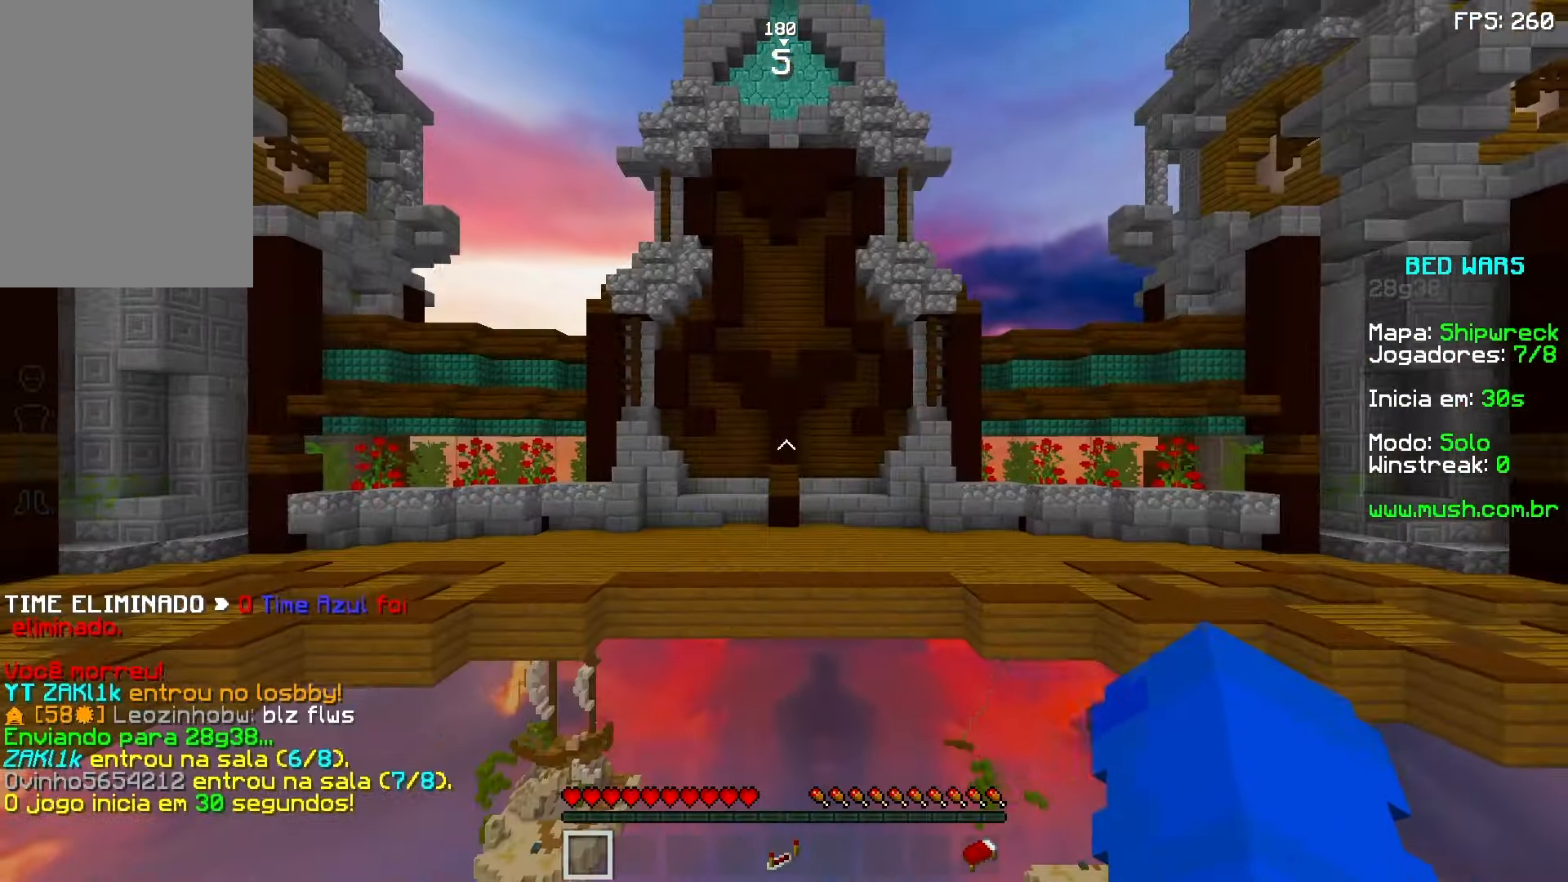
{"keys": ["space", "w"], "mouse": [], "events": []}
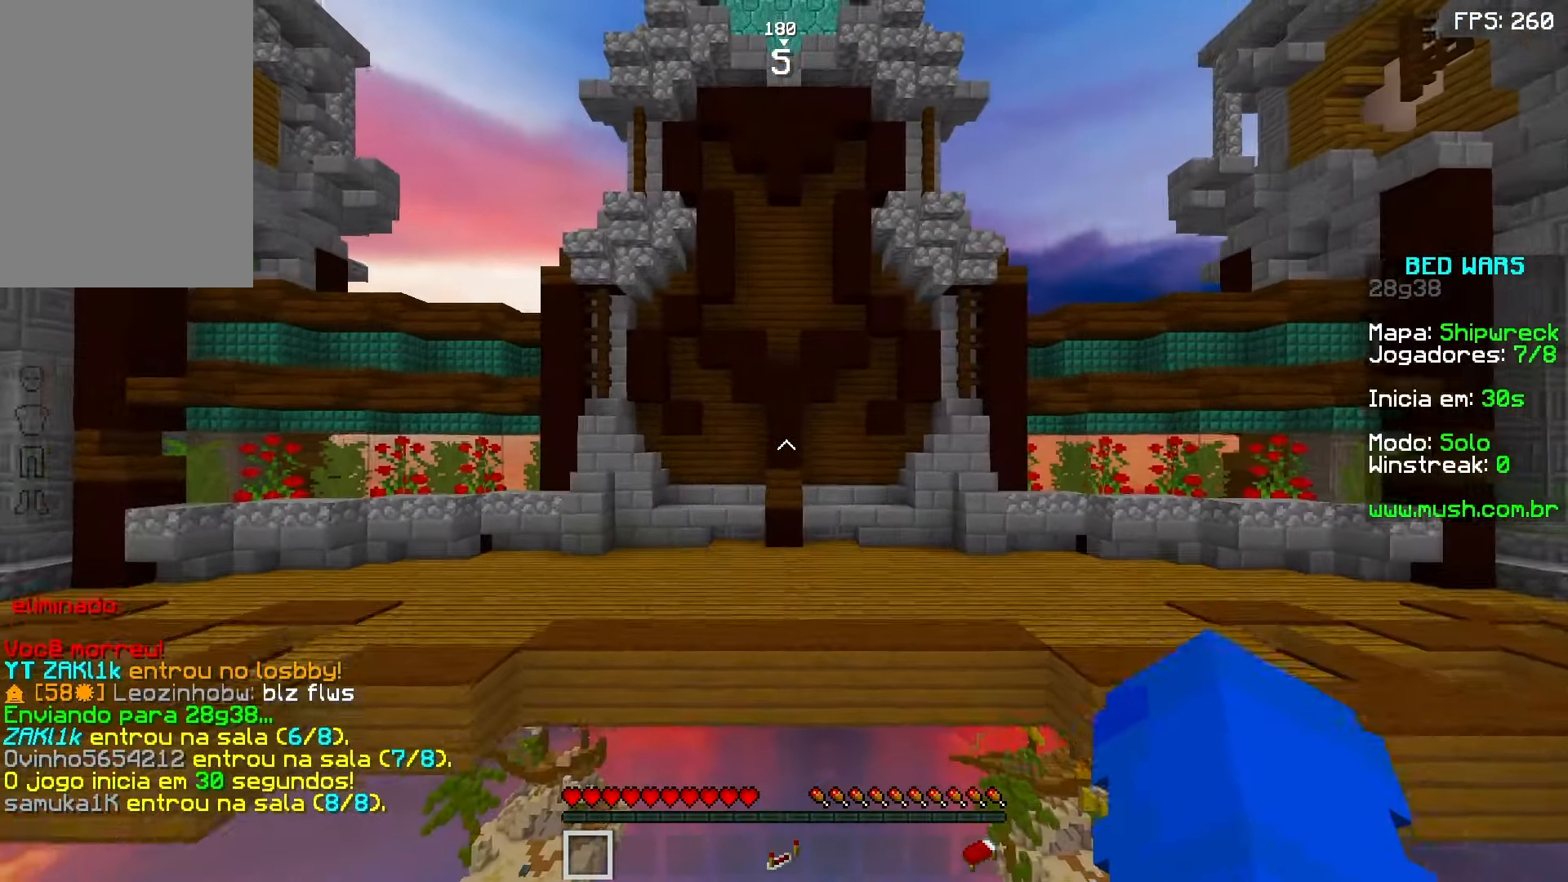
{"keys": ["a", "space", "w"], "mouse": [], "events": [[433, "a", "down"]]}
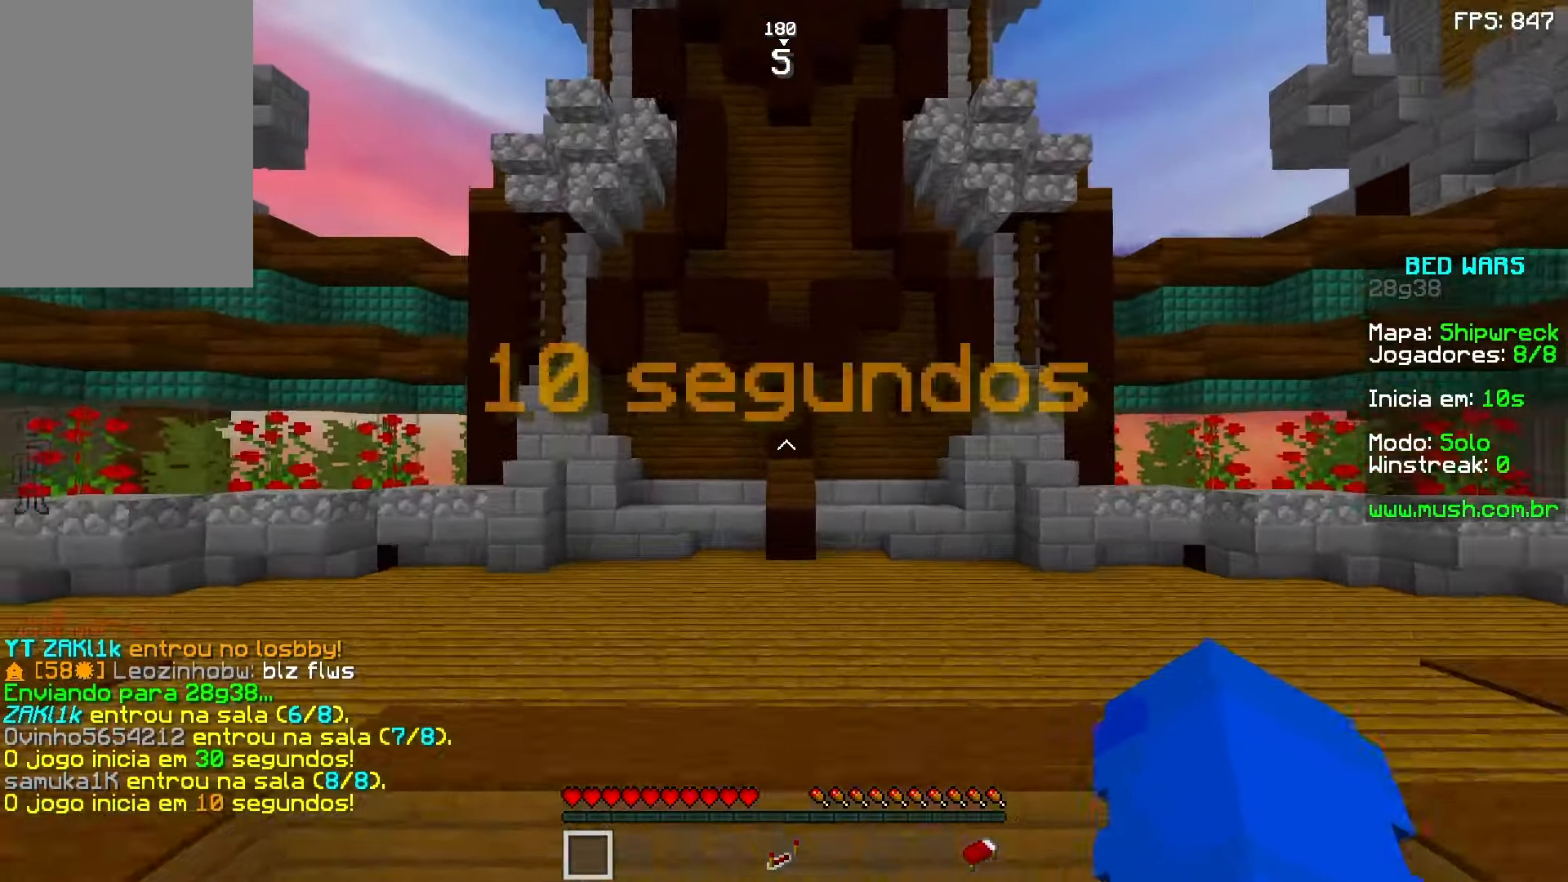
{"keys": ["a", "space", "w"], "mouse": [], "events": [[233, "a", "up"], [483, "a", "down"]]}
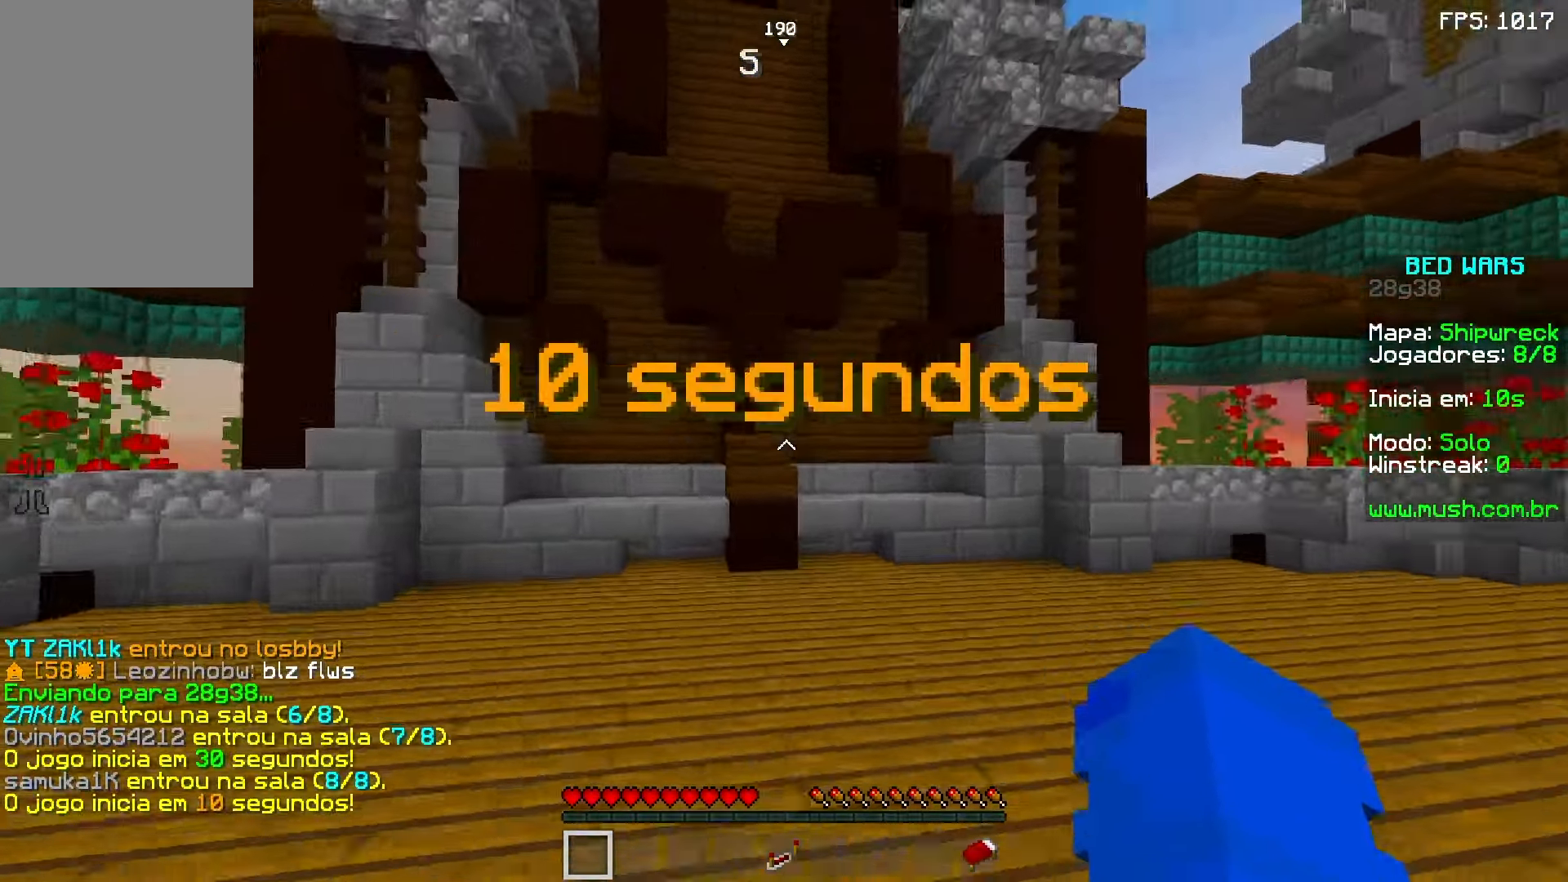
{"keys": ["a", "w"], "mouse": [], "events": [[233, "space", "up"]]}
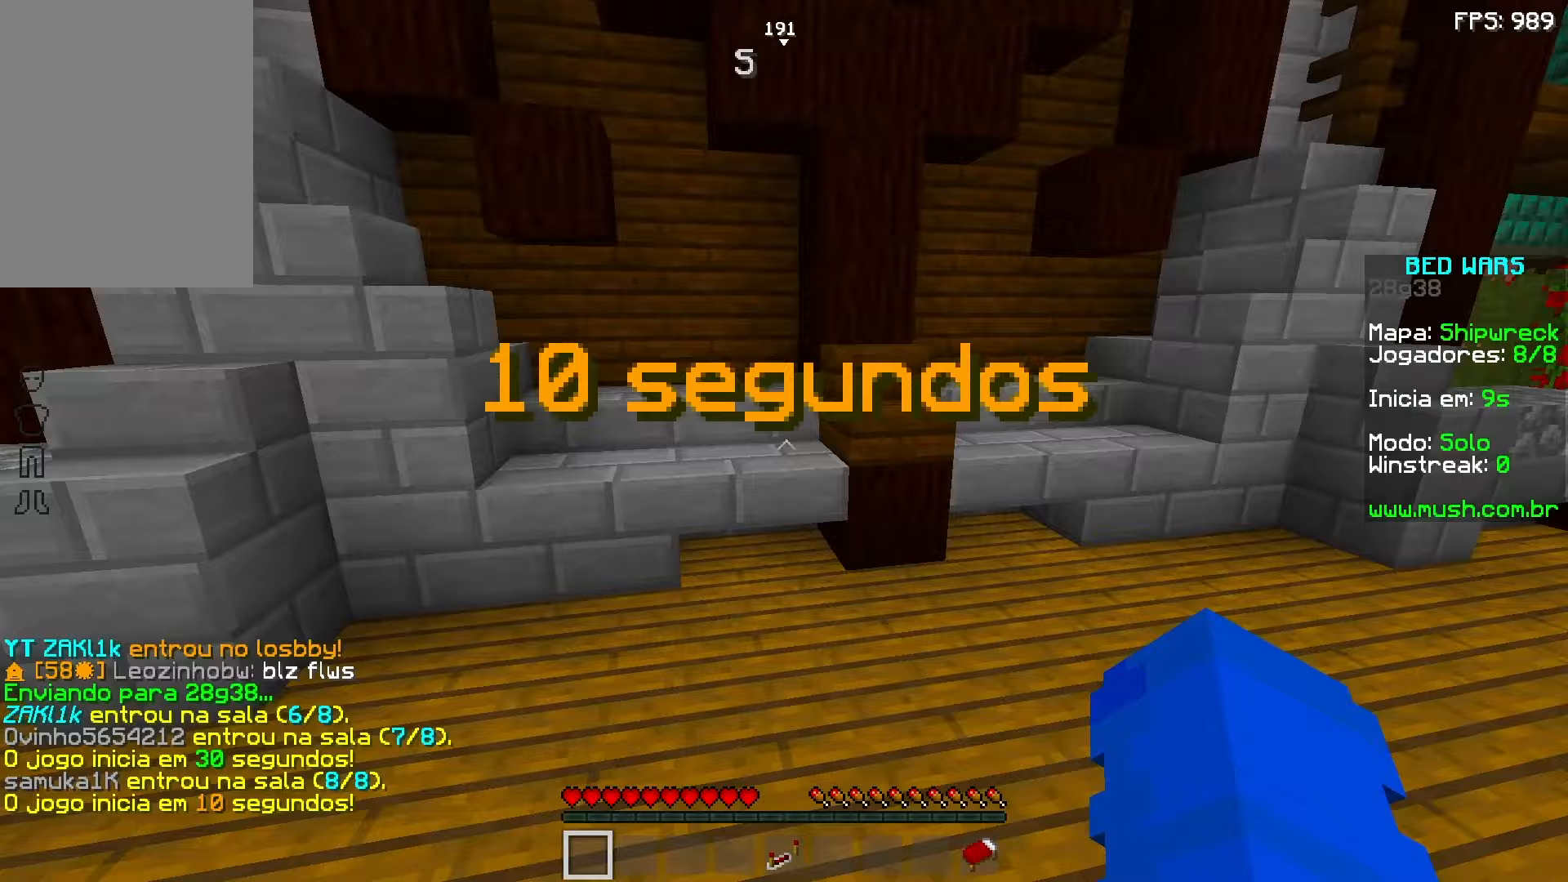
{"keys": ["w"], "mouse": [], "events": [[183, "space", "down"], [283, "a", "up"], [283, "mouse_left", "down"], [383, "space", "up"], [433, "mouse_left", "up"]]}
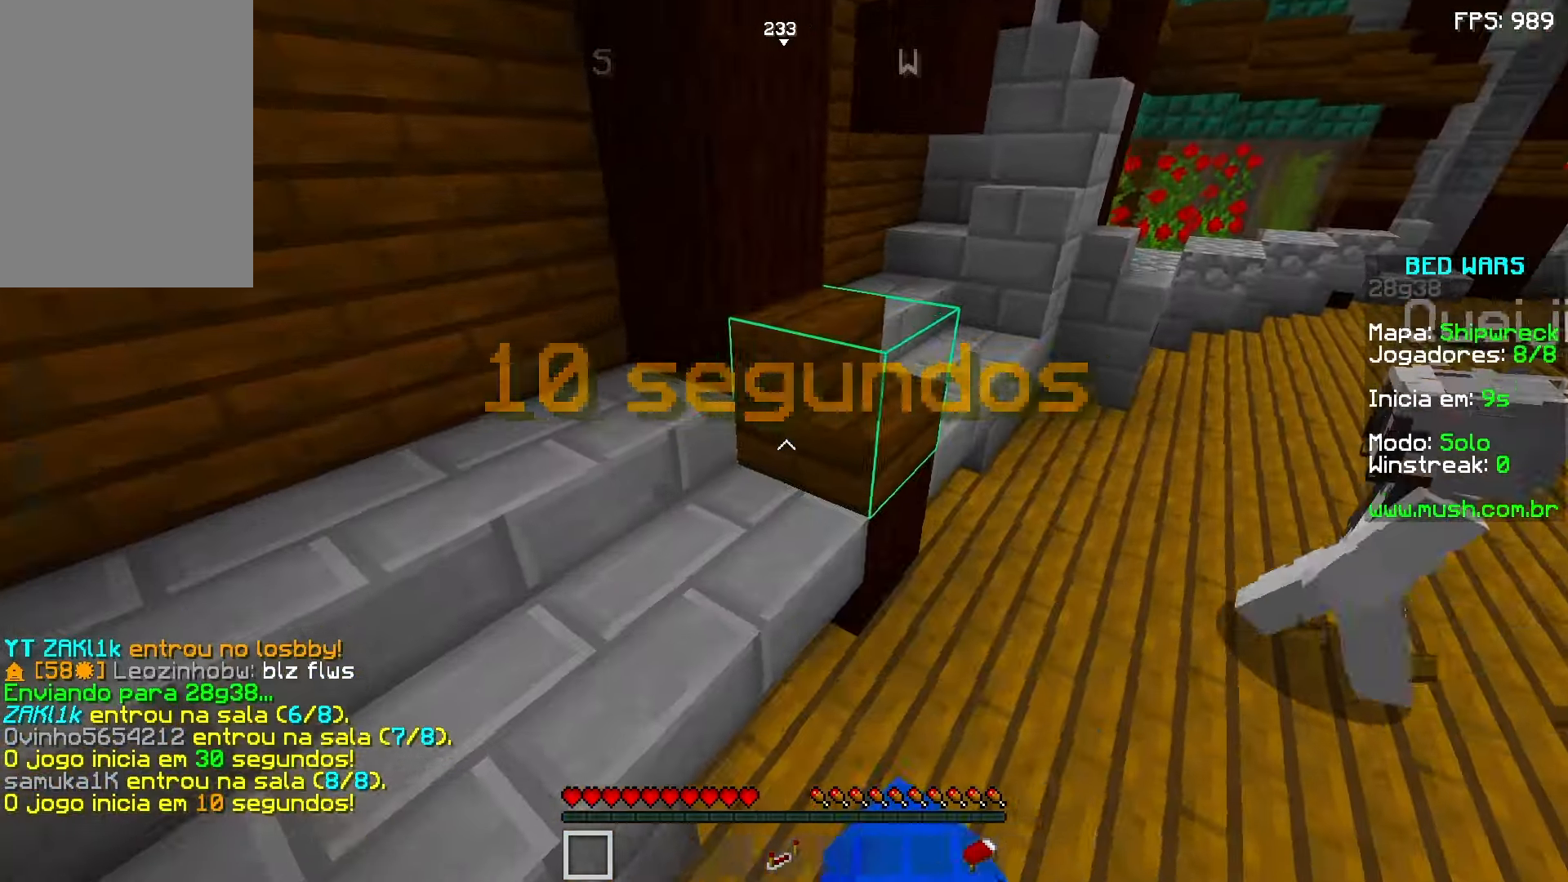
{"keys": ["a"], "mouse": [], "events": [[83, "a", "down"], [183, "mouse_left", "down"], [183, "w", "up"], [283, "mouse_left", "up"], [333, "space", "down"], [383, "mouse_left", "down"], [433, "mouse_left", "up"], [483, "space", "up"]]}
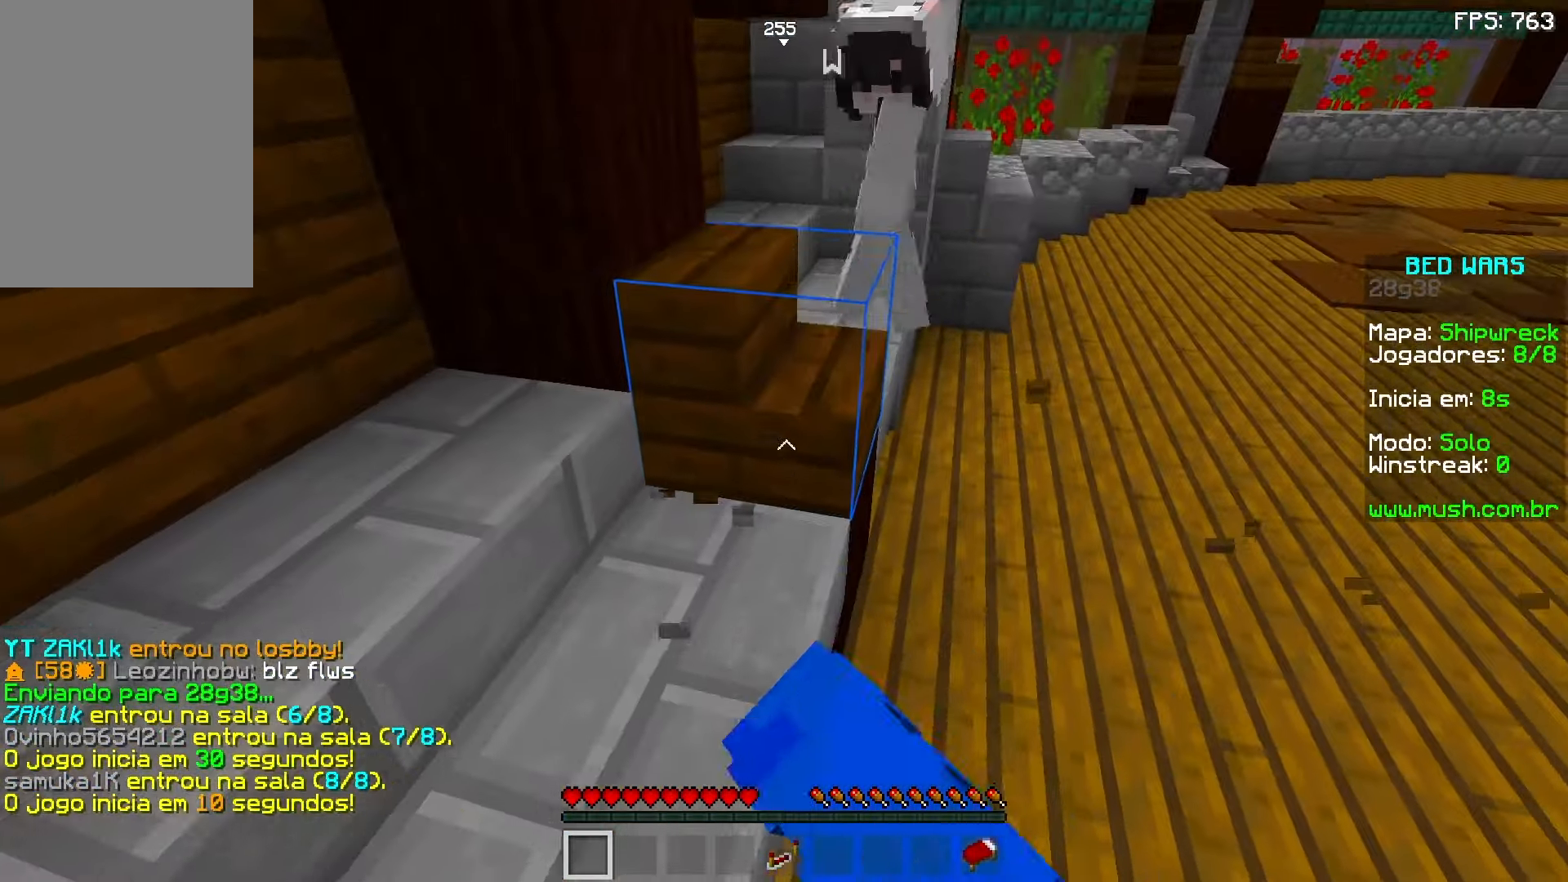
{"keys": ["space", "w"], "mouse": [], "events": [[33, "w", "down"], [83, "a", "up"], [233, "mouse_left", "down"], [283, "mouse_left", "up"], [483, "space", "down"]]}
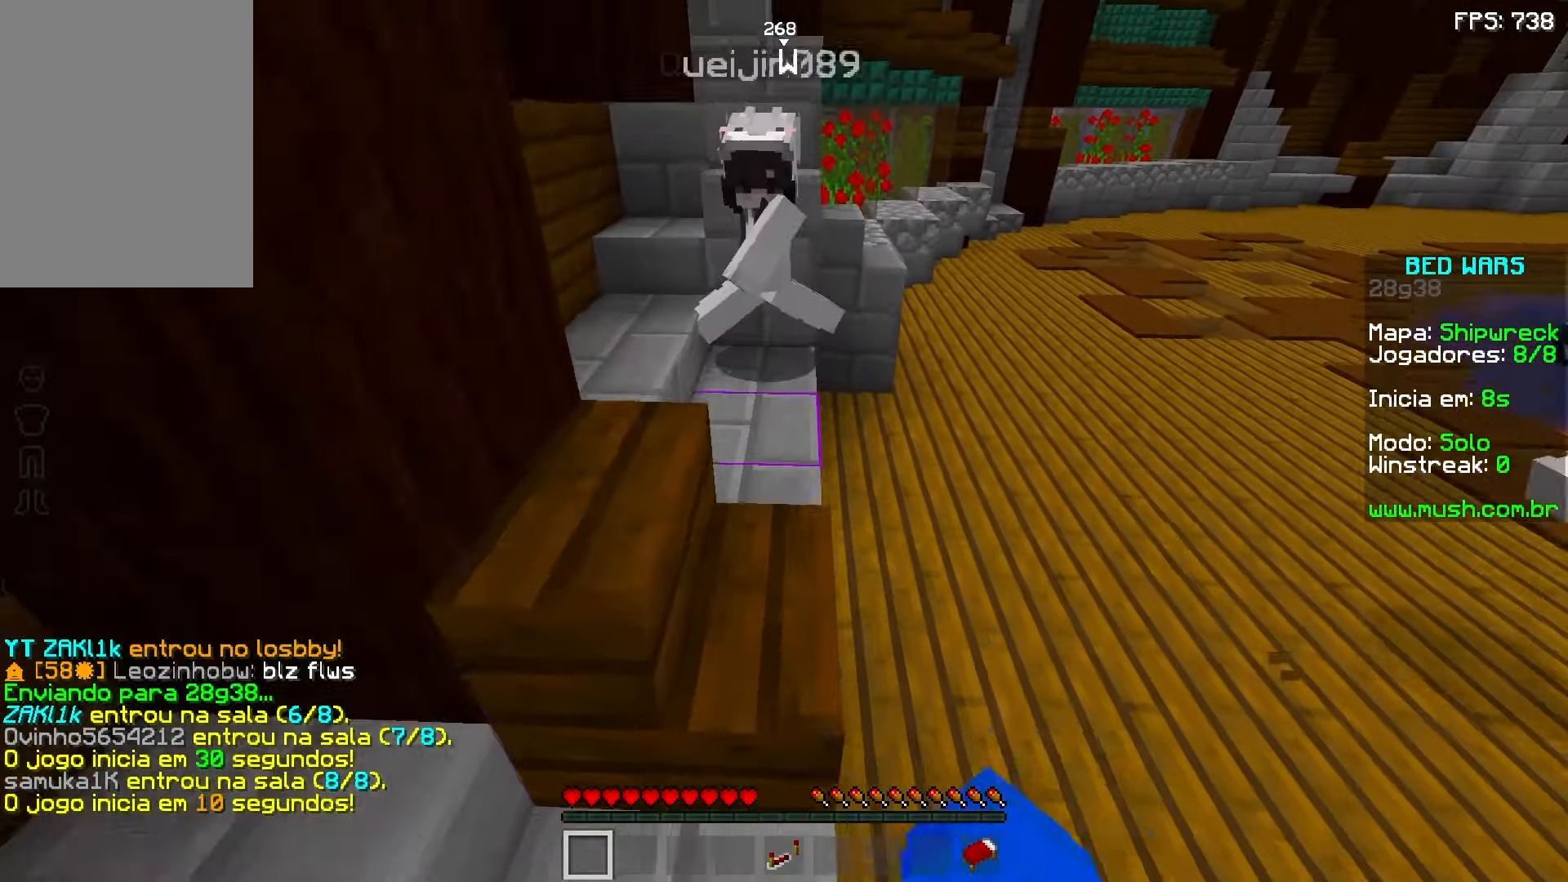
{"keys": ["space", "w"], "mouse": [], "events": [[133, "a", "down"], [133, "space", "up"], [233, "a", "up"], [383, "space", "down"]]}
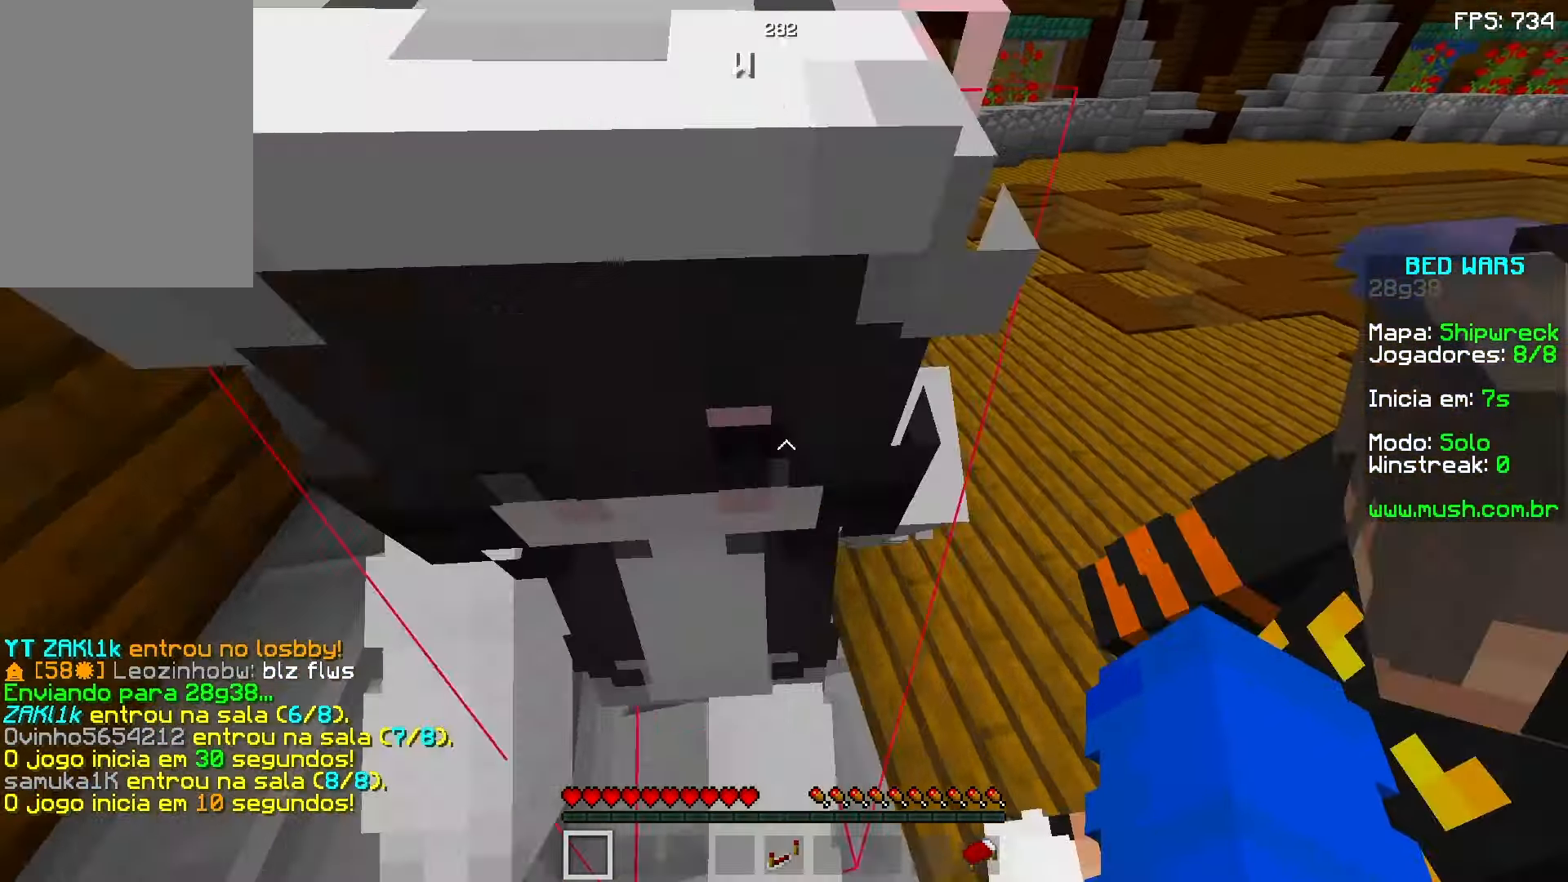
{"keys": ["w"], "mouse": ["left"], "events": [[133, "space", "up"], [433, "mouse_left", "down"]]}
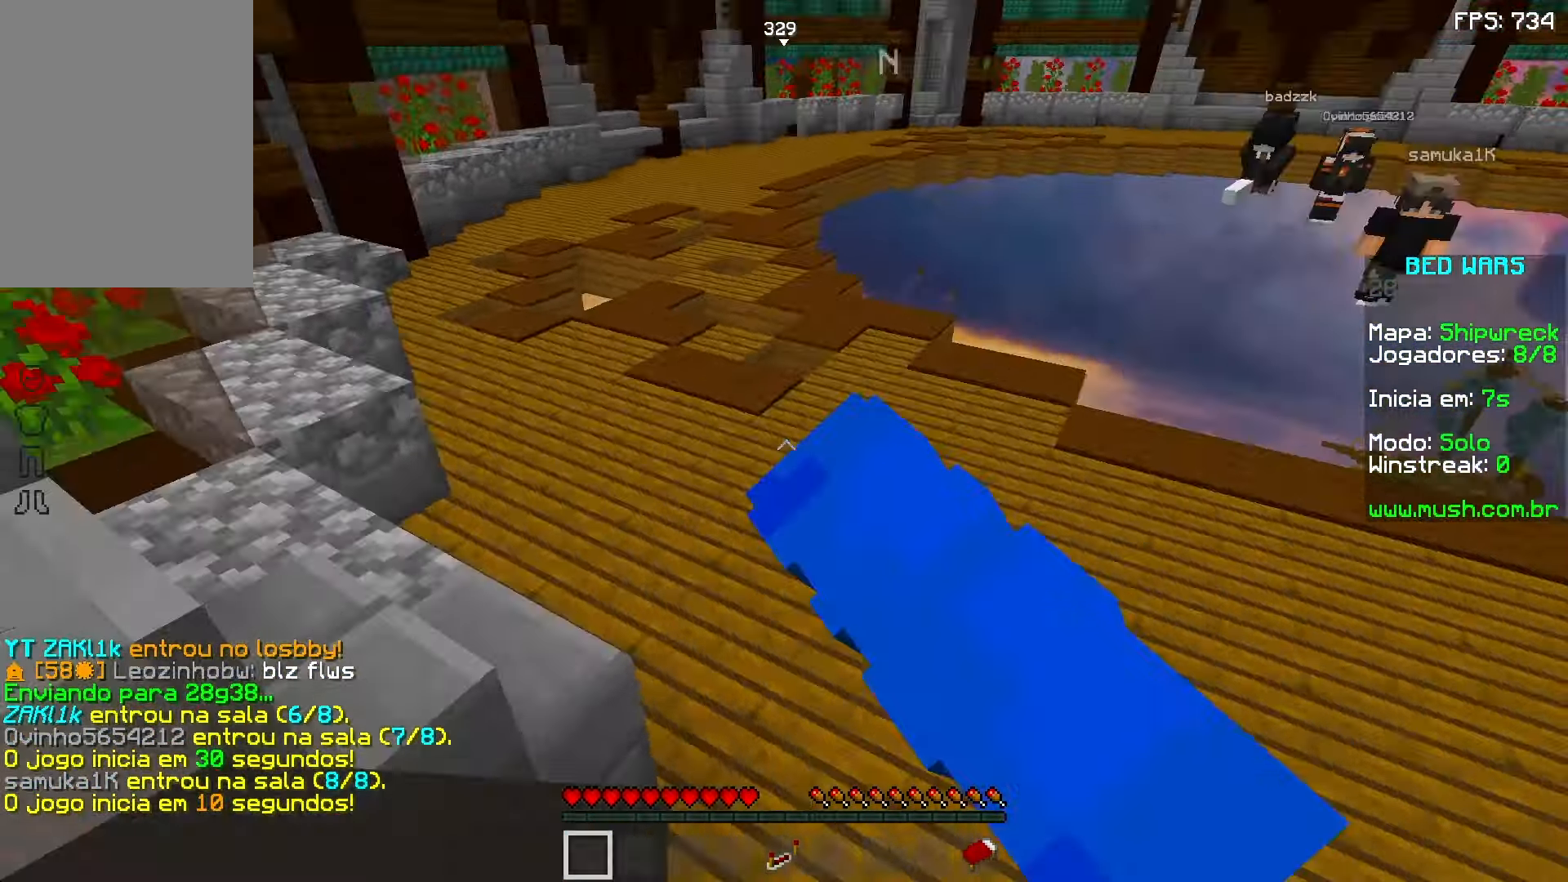
{"keys": ["space", "w"], "mouse": [], "events": [[33, "mouse_left", "up"], [133, "mouse_left", "down"], [183, "mouse_left", "up"], [183, "space", "down"], [283, "space", "up"], [433, "mouse_left", "down"], [433, "space", "down"], [483, "mouse_left", "up"]]}
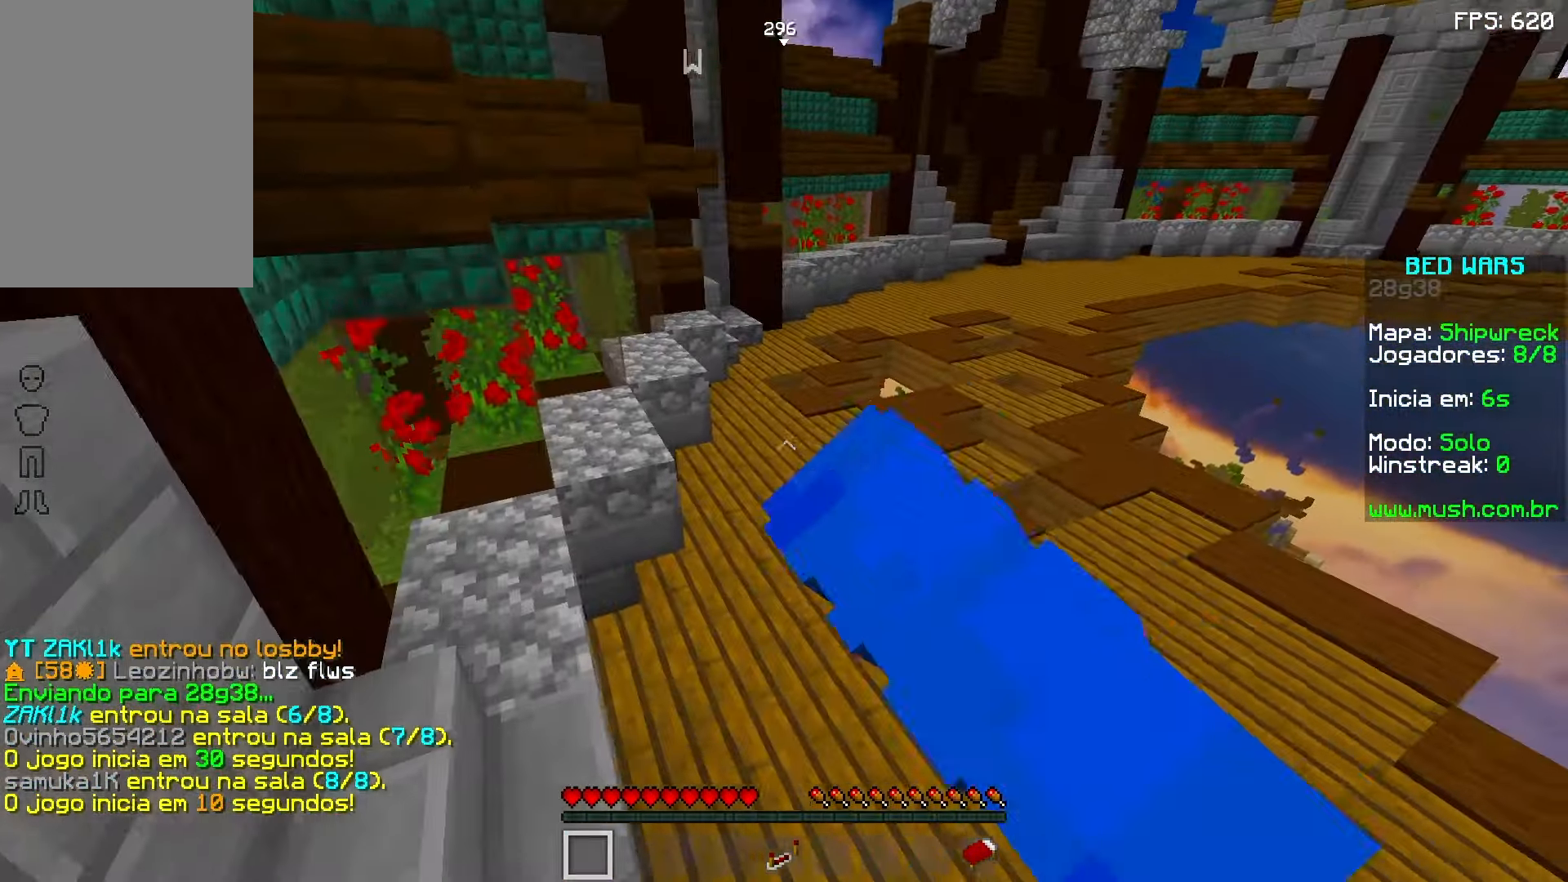
{"keys": ["space", "w"], "mouse": [], "events": [[33, "space", "up"], [83, "mouse_left", "down"], [133, "mouse_left", "up"], [133, "space", "down"], [233, "mouse_left", "down"], [283, "mouse_left", "up"]]}
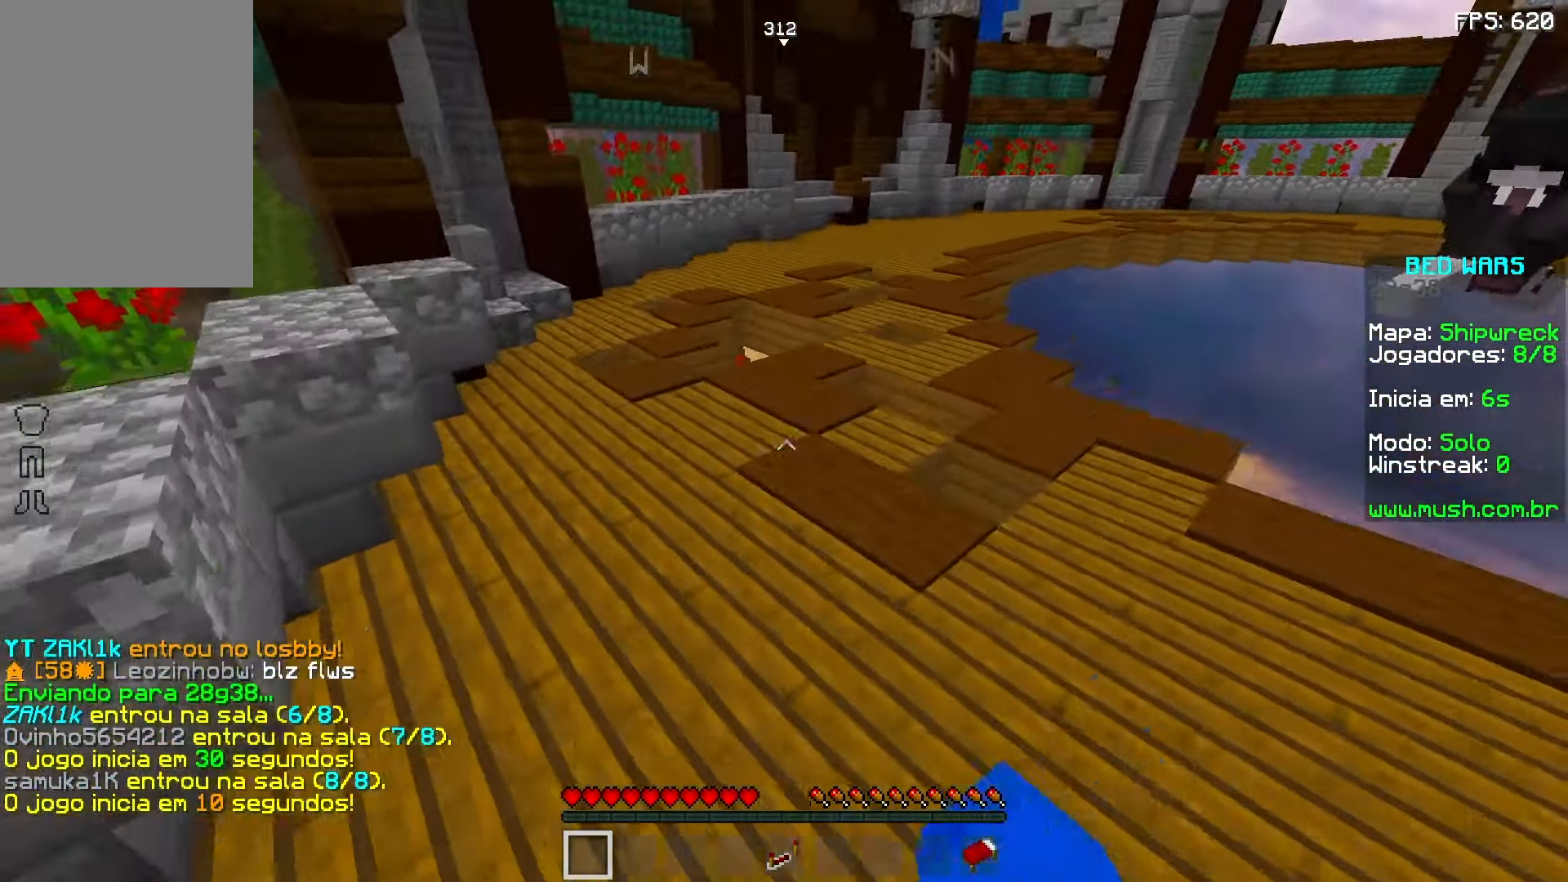
{"keys": ["space", "w"], "mouse": [], "events": [[433, "mouse_left", "down"], [483, "mouse_left", "up"]]}
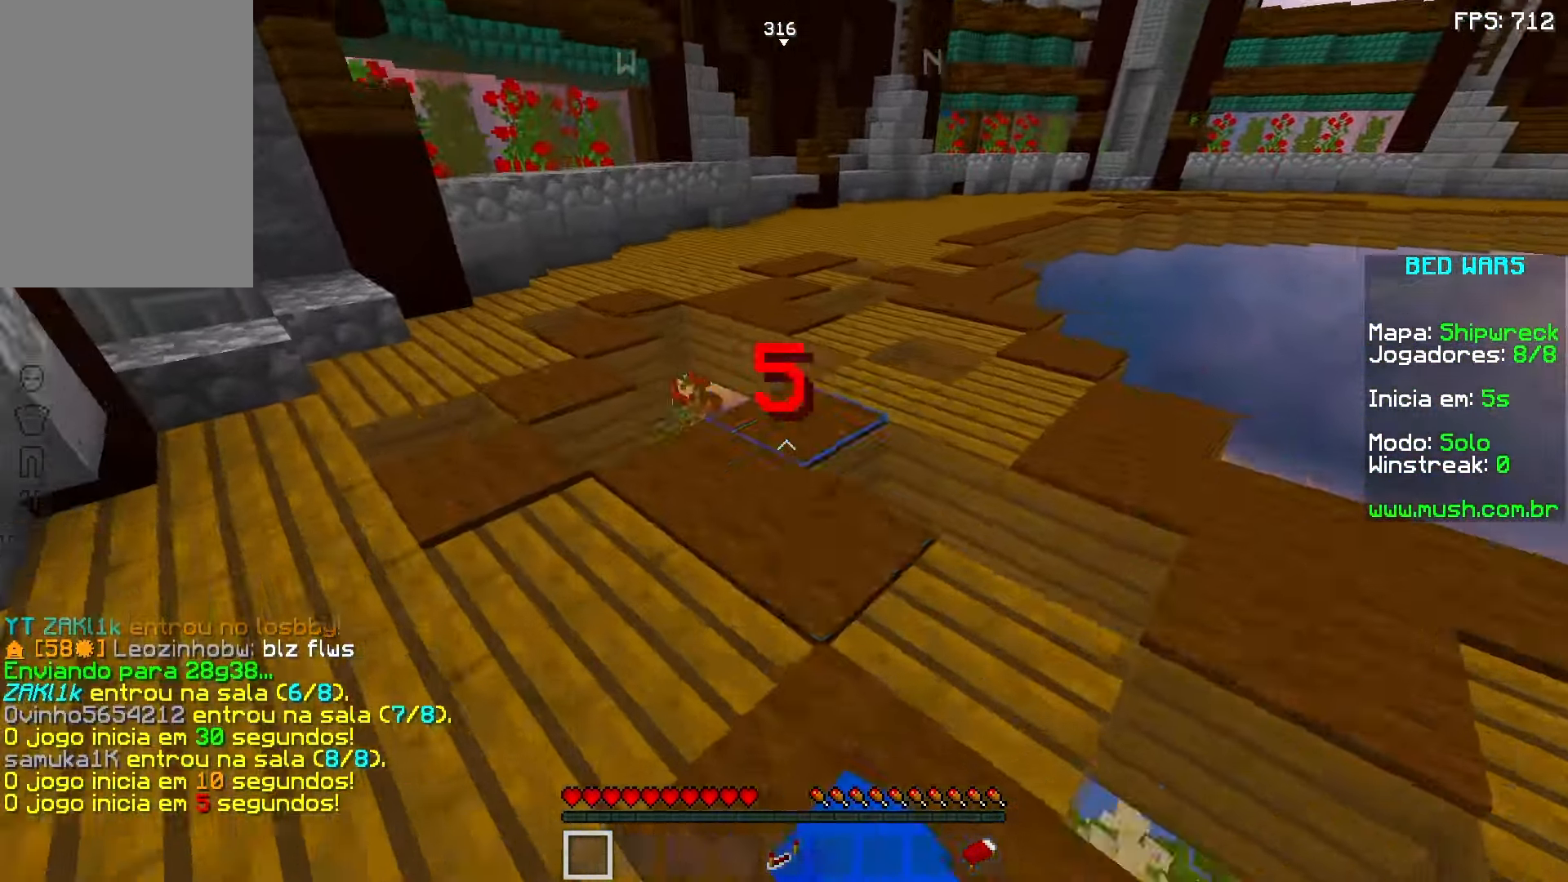
{"keys": ["space", "w"], "mouse": [], "events": [[133, "mouse_left", "down"], [183, "mouse_left", "up"], [233, "mouse_left", "down"], [283, "mouse_left", "up"], [383, "mouse_left", "down"], [433, "mouse_left", "up"]]}
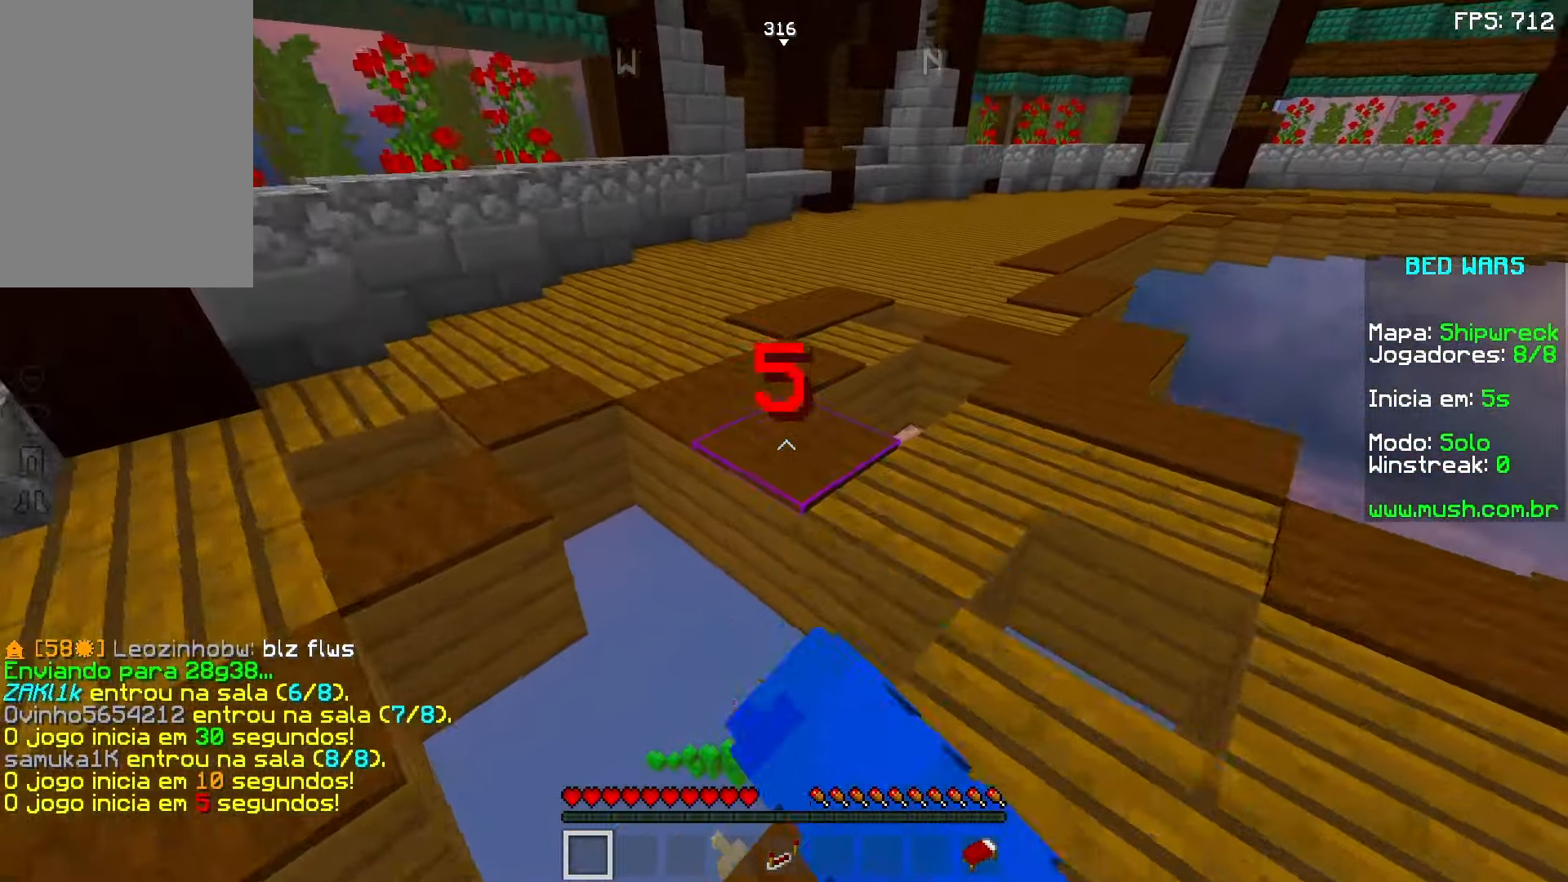
{"keys": ["space", "w"], "mouse": ["left"], "events": [[33, "mouse_left", "down"], [83, "mouse_left", "up"], [383, "mouse_left", "down"], [433, "mouse_left", "up"], [483, "mouse_left", "down"]]}
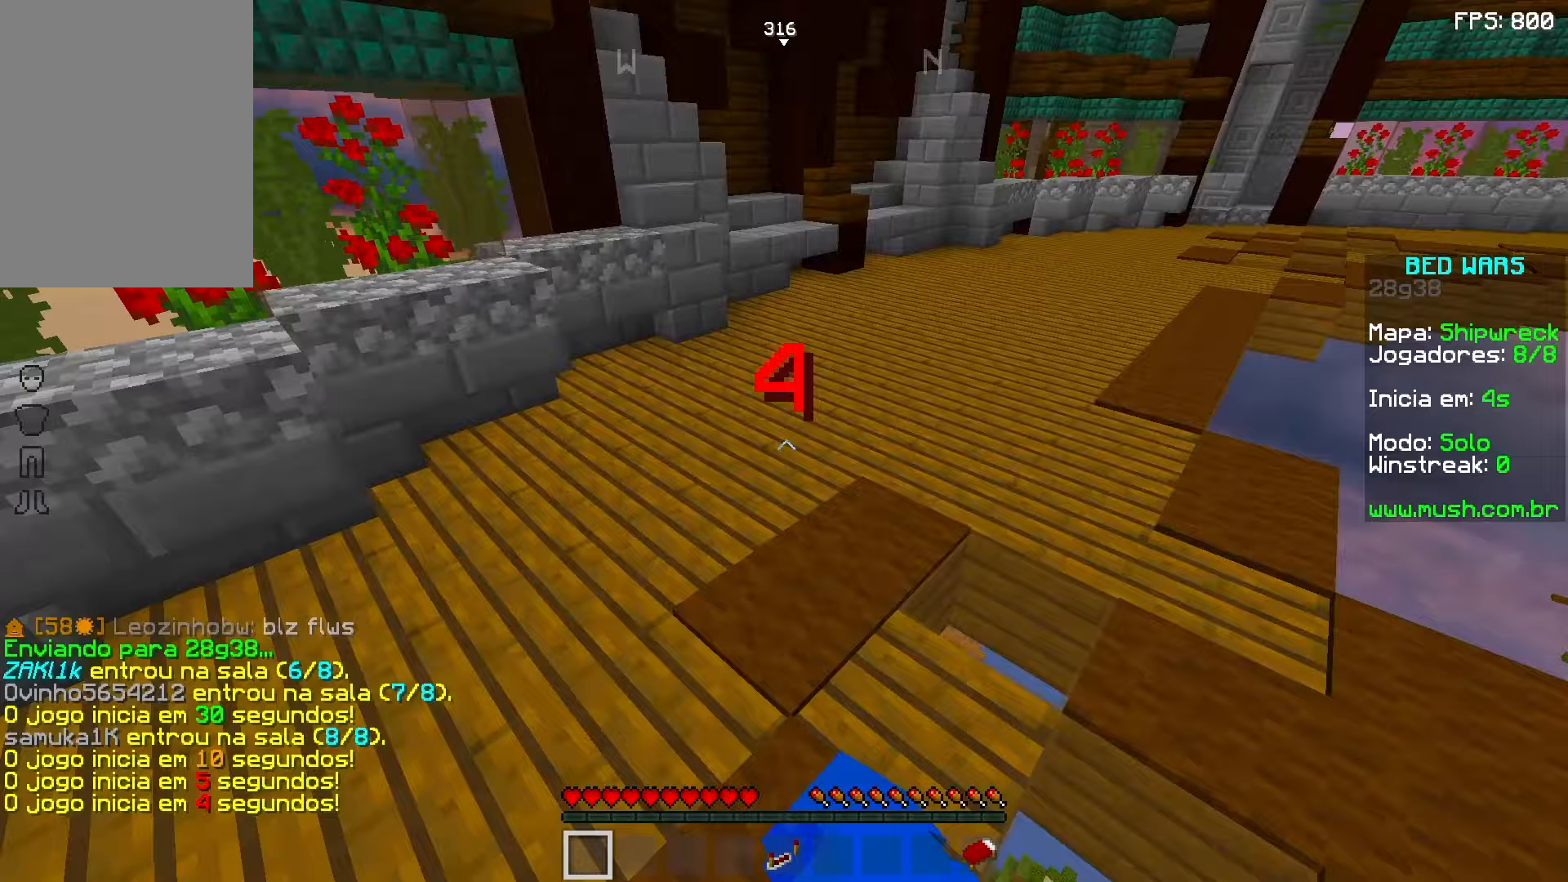
{"keys": ["space", "w"], "mouse": [], "events": [[33, "mouse_left", "up"], [283, "mouse_right", "down"], [333, "mouse_right", "up"], [433, "mouse_left", "down"], [483, "mouse_left", "up"]]}
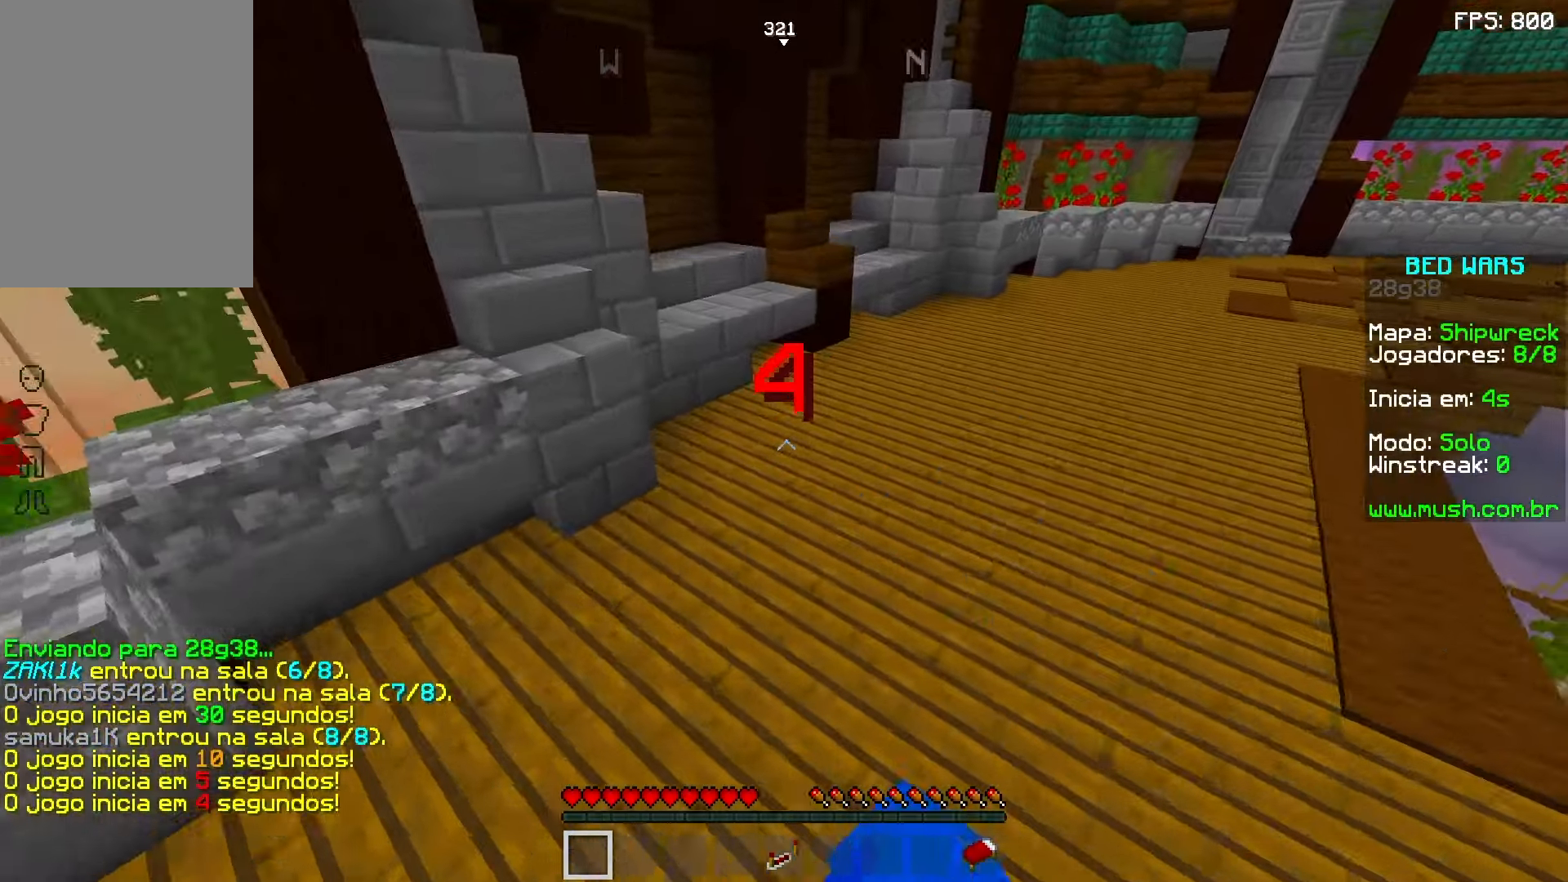
{"keys": ["w"], "mouse": []}